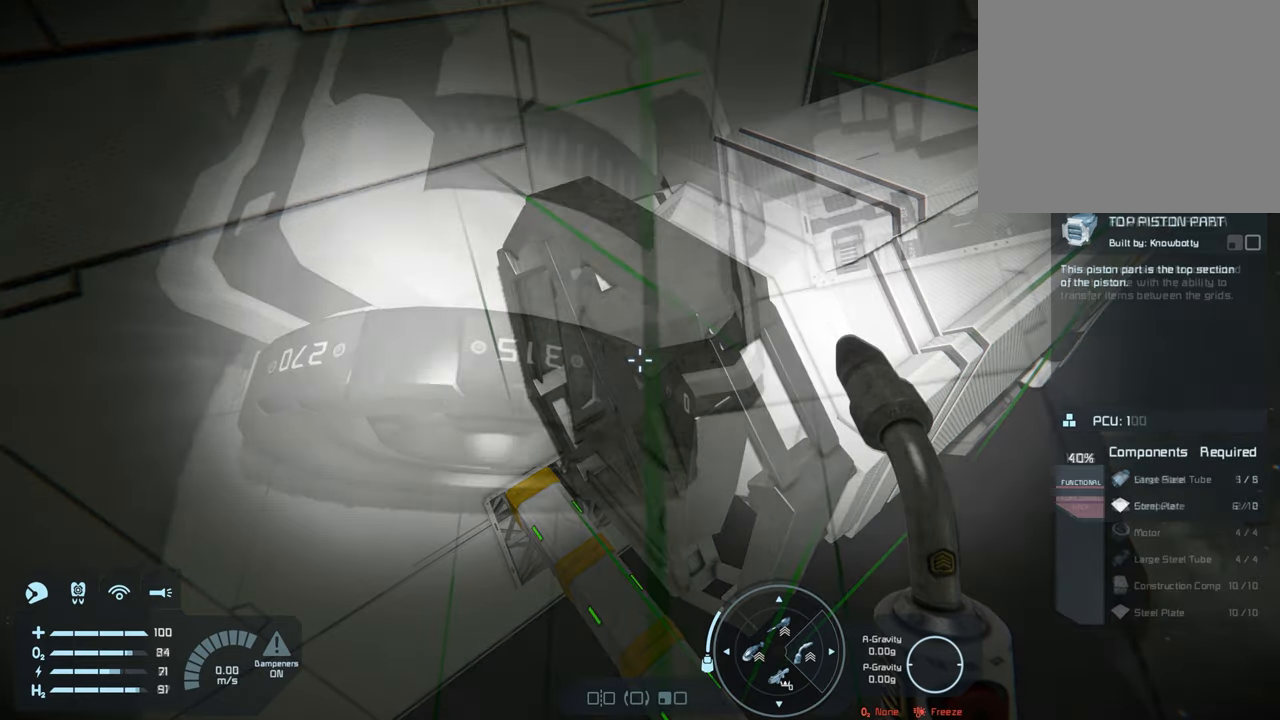
Gameplay with a controller (Xbox layout); each line is a JSON object with the inputs held at the frame after it. "events" lists button and stick changes between this image and that frame as [ms after this image, input, new state], when the widget could be followed in between. Not read: L3.
{"buttons": [], "left_stick": "center", "right_stick": "center", "events": [[217, "right_stick", "up"], [433, "right_stick", "center"], [450, "left_stick", "down-left"], [500, "left_stick", "center"]]}
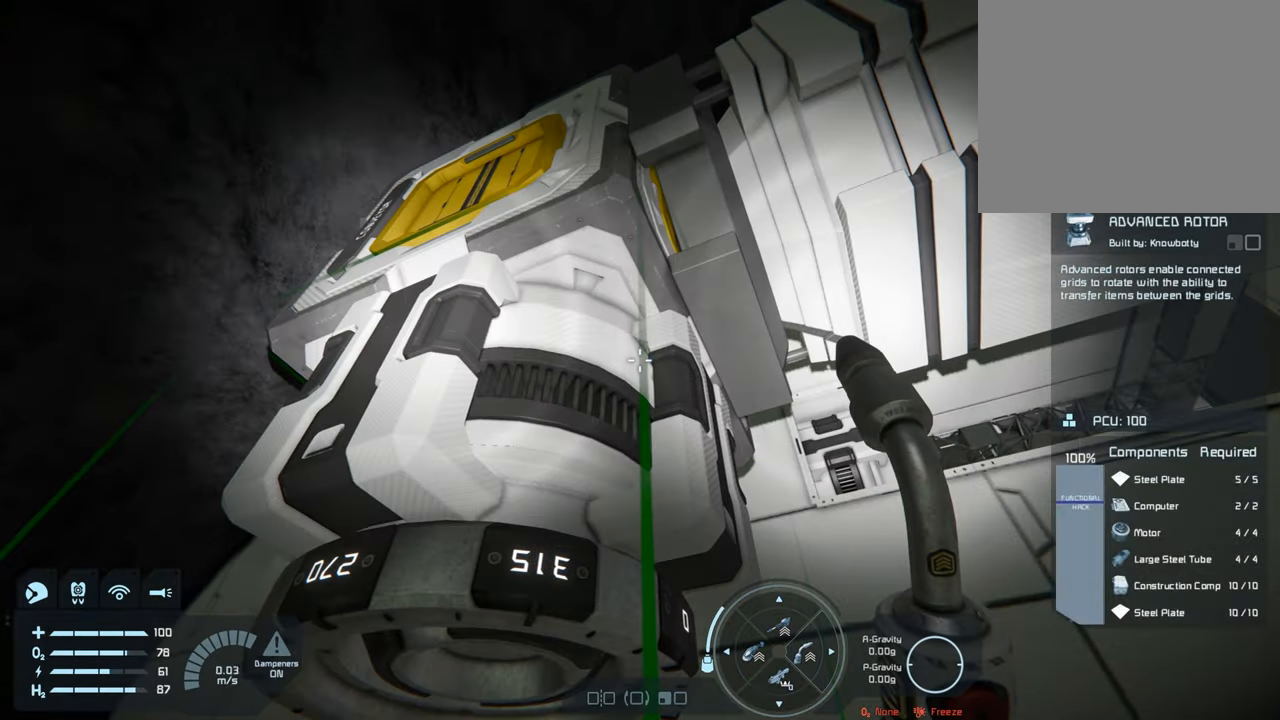
{"buttons": [], "left_stick": "left", "right_stick": "center", "events": [[250, "right_stick", "up-left"], [400, "right_stick", "center"], [433, "left_stick", "left"]]}
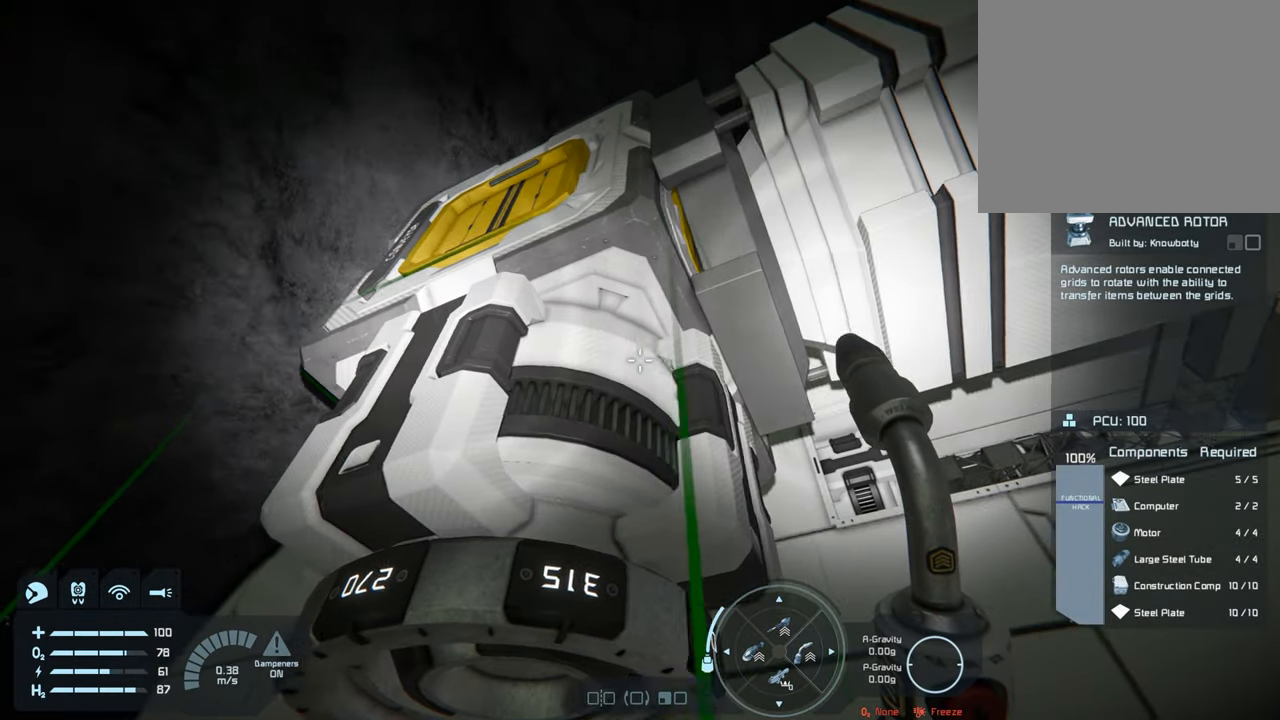
{"buttons": [], "left_stick": "right", "right_stick": "right", "events": [[100, "left_stick", "up-left"], [200, "left_stick", "center"], [333, "right_stick", "right"], [467, "left_stick", "right"]]}
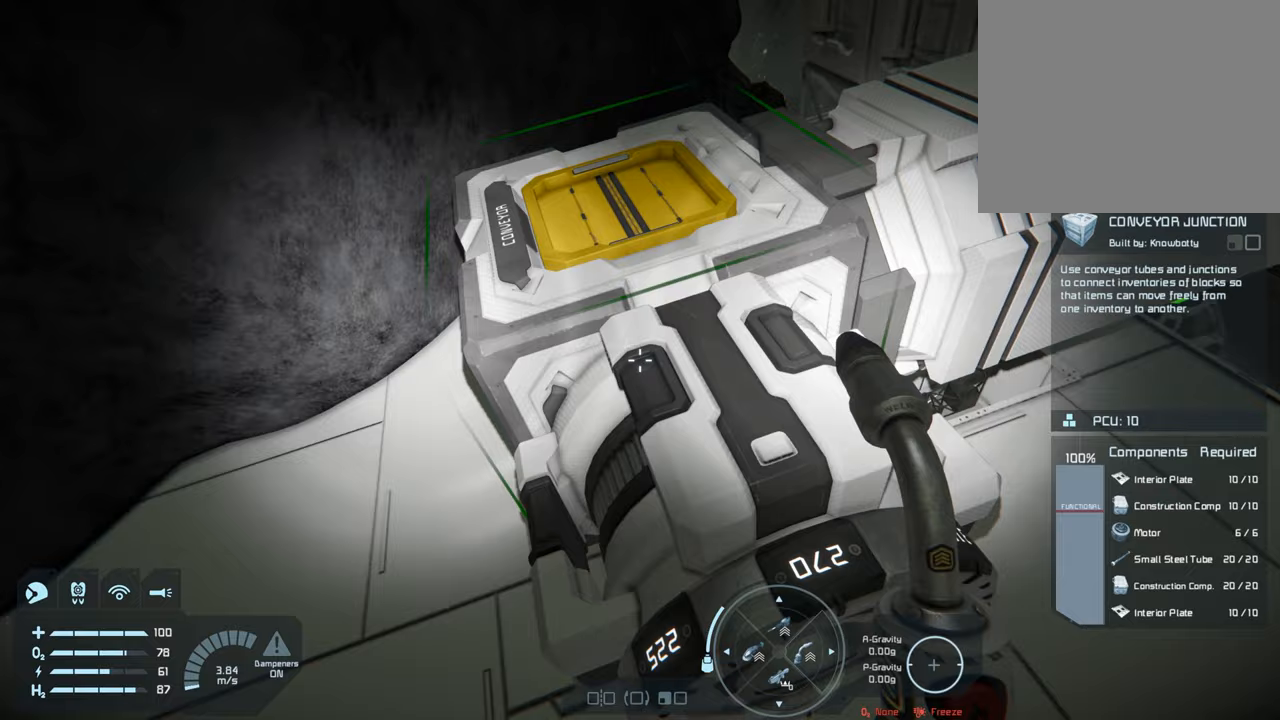
{"buttons": [], "left_stick": "center", "right_stick": "center", "events": [[67, "right_stick", "center"], [117, "left_stick", "center"], [300, "left_stick", "down-left"], [417, "left_stick", "center"]]}
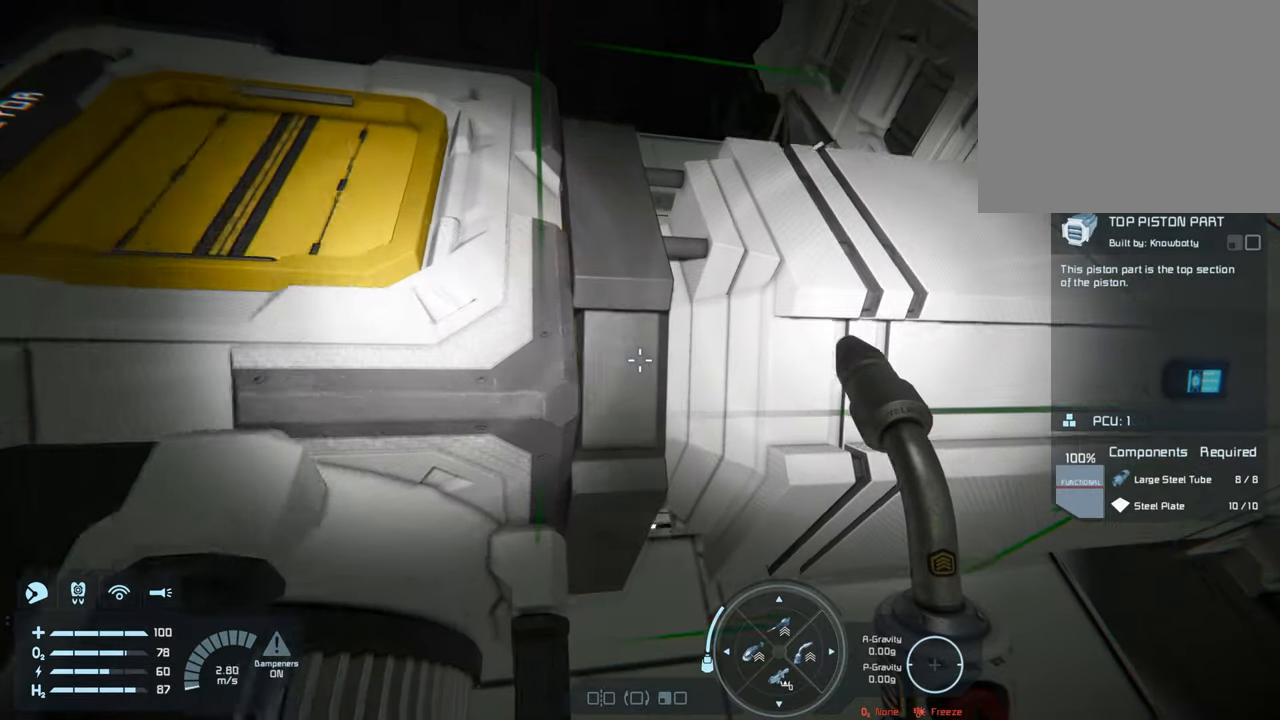
{"buttons": [], "left_stick": "center", "right_stick": "center", "events": []}
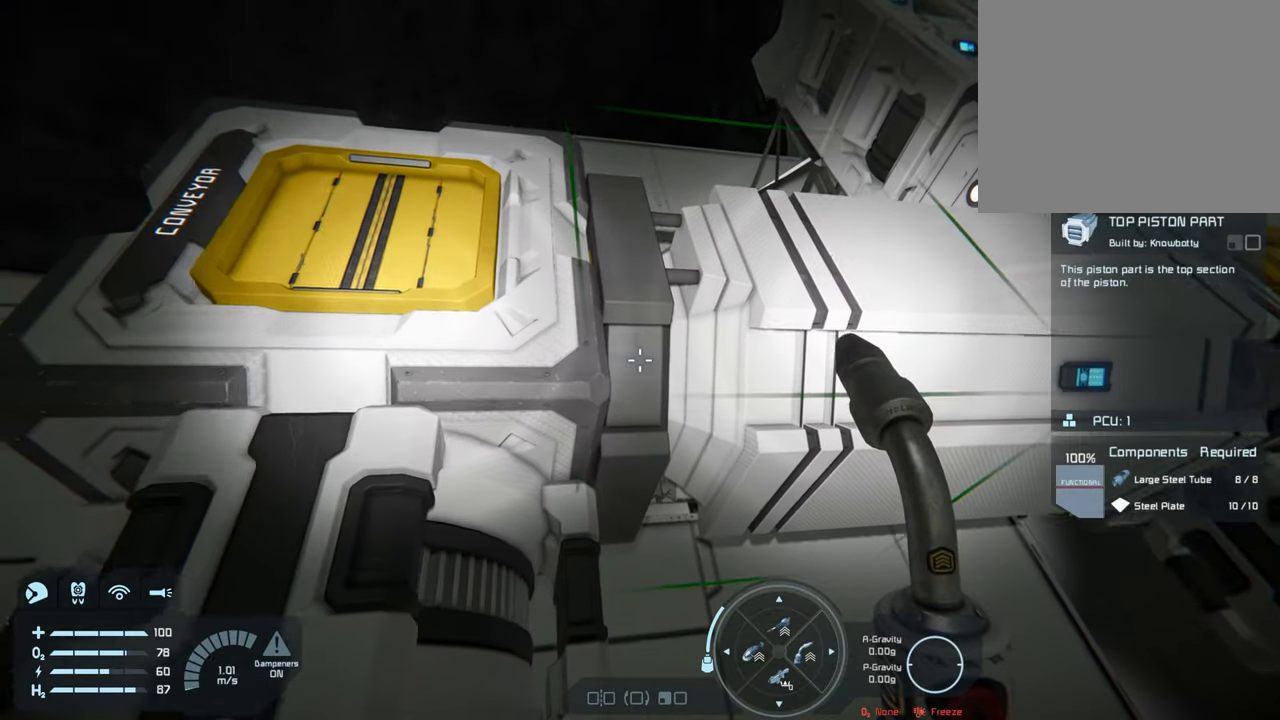
{"buttons": [], "left_stick": "center", "right_stick": "center", "events": []}
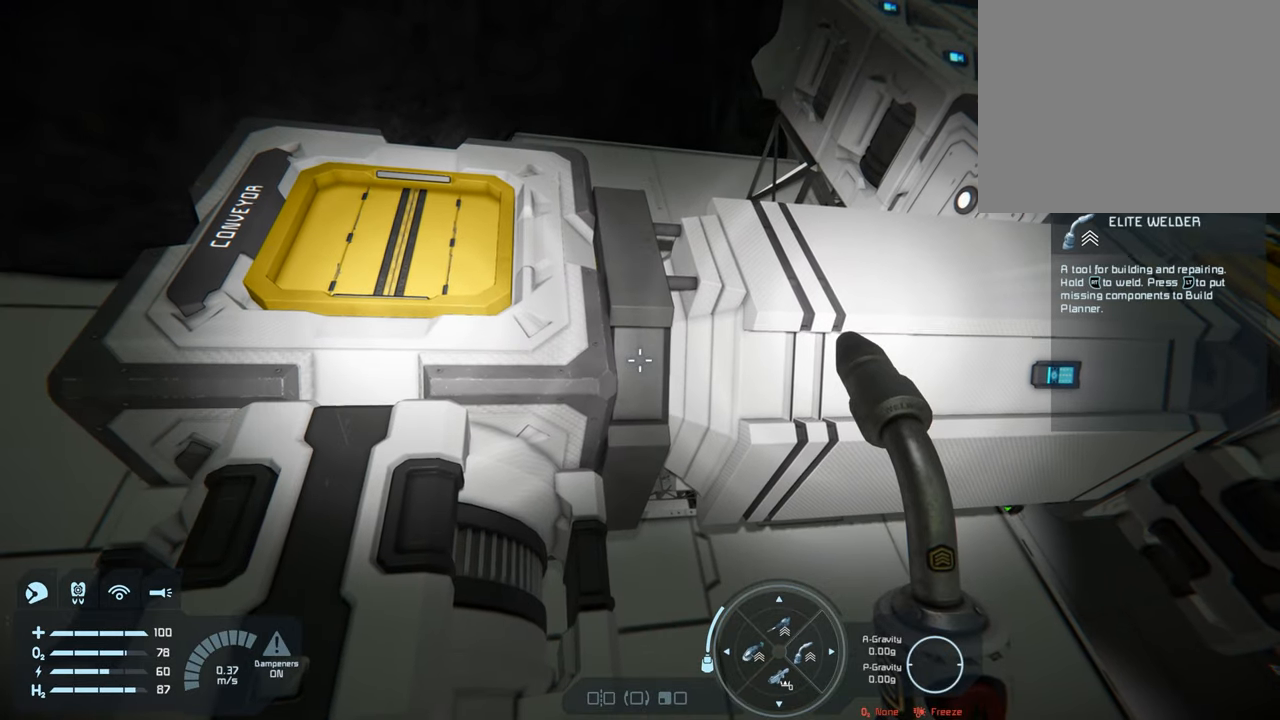
{"buttons": [], "left_stick": "up", "right_stick": "center", "events": [[333, "left_stick", "up"]]}
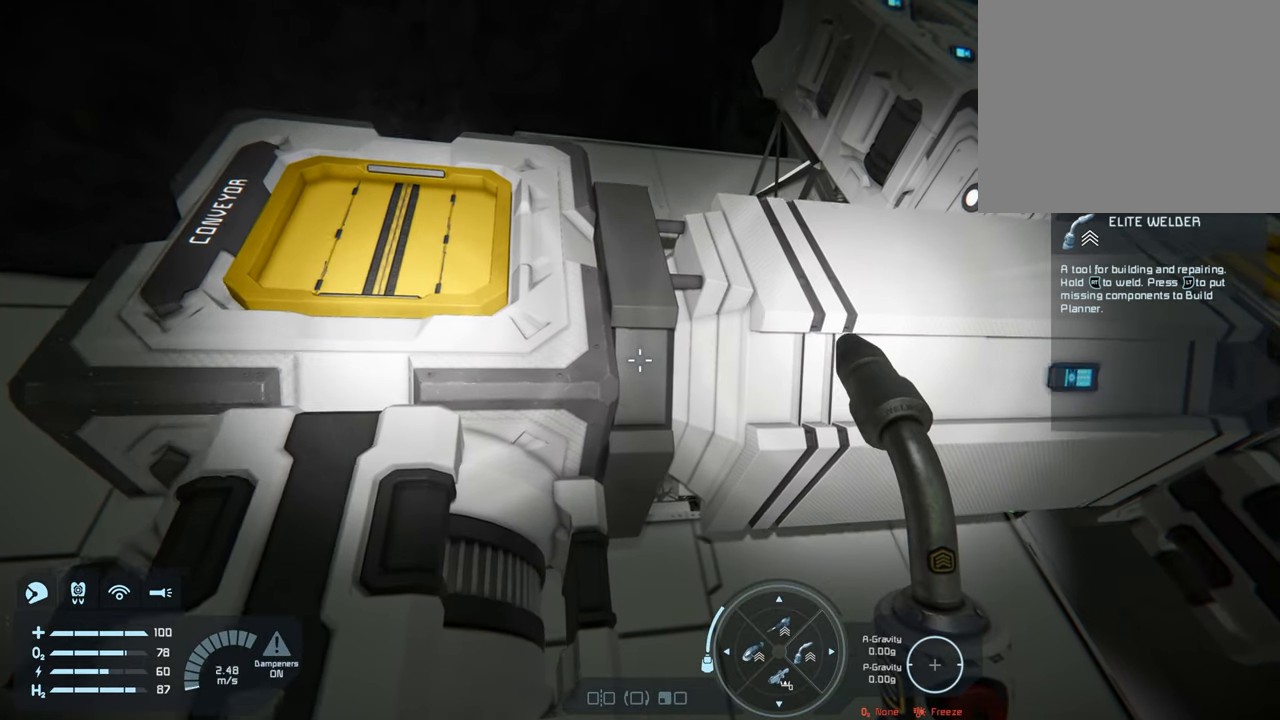
{"buttons": [], "left_stick": "center", "right_stick": "center", "events": [[17, "left_stick", "center"]]}
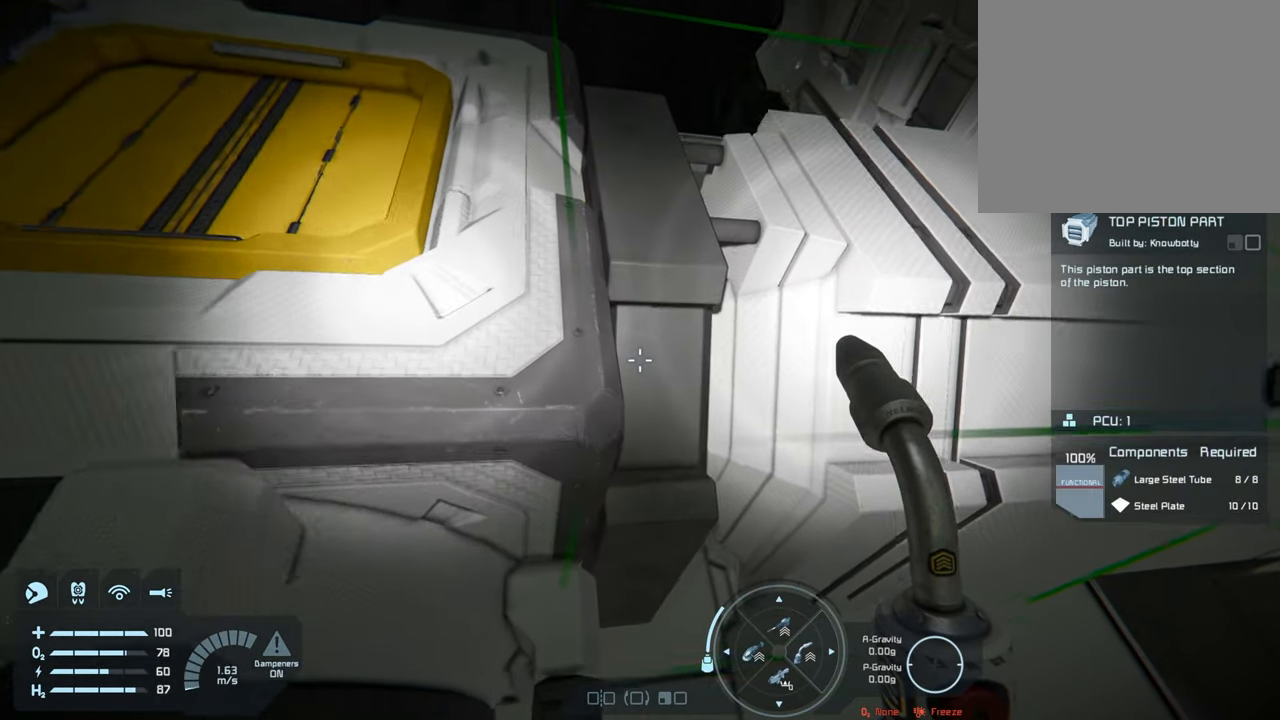
{"buttons": [], "left_stick": "center", "right_stick": "center", "events": []}
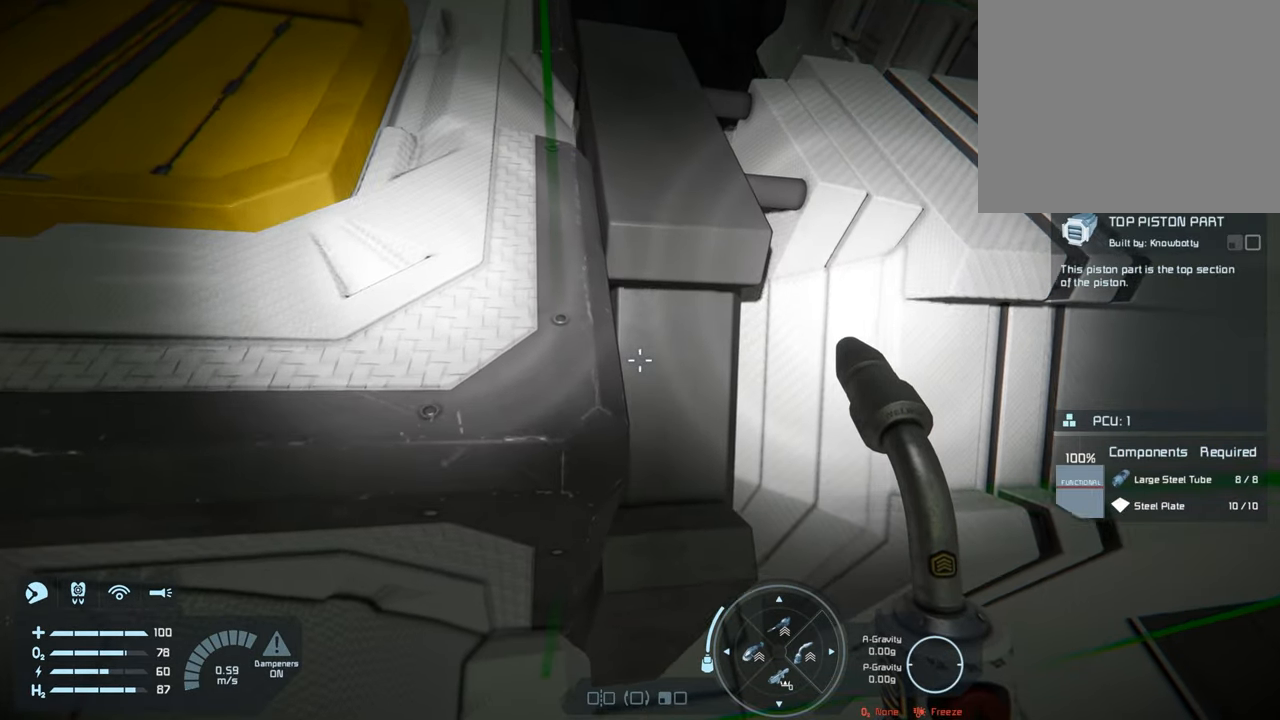
{"buttons": [], "left_stick": "center", "right_stick": "center", "events": []}
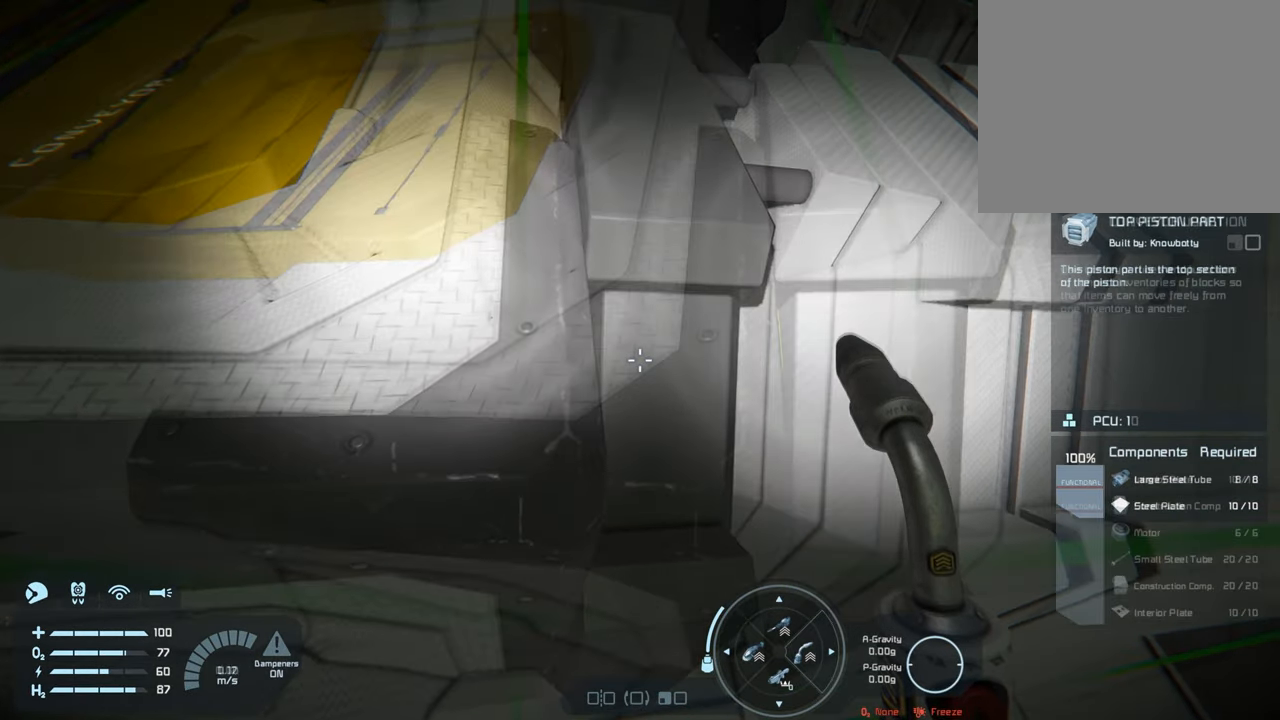
{"buttons": [], "left_stick": "center", "right_stick": "center", "events": [[33, "right_stick", "left"], [83, "right_stick", "center"], [183, "left_stick", "down-left"], [400, "left_stick", "center"]]}
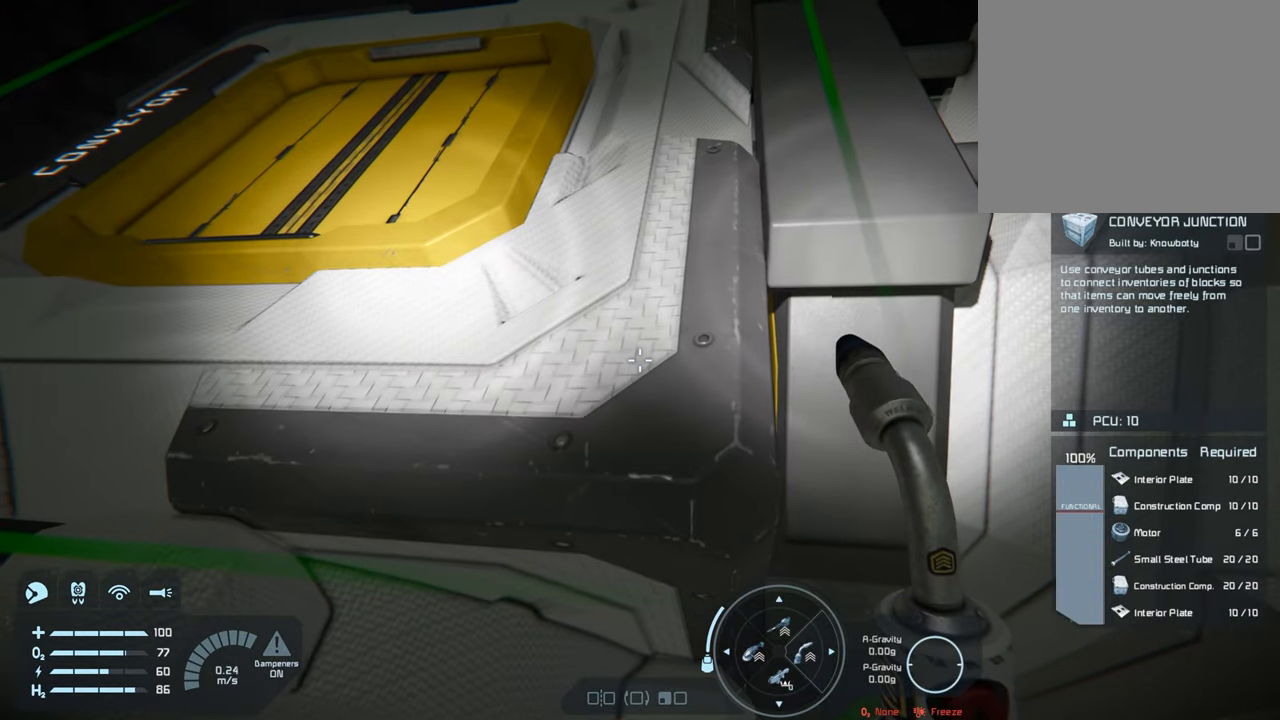
{"buttons": [], "left_stick": "center", "right_stick": "down", "events": [[183, "left_stick", "down-left"], [383, "left_stick", "center"], [467, "right_stick", "down"]]}
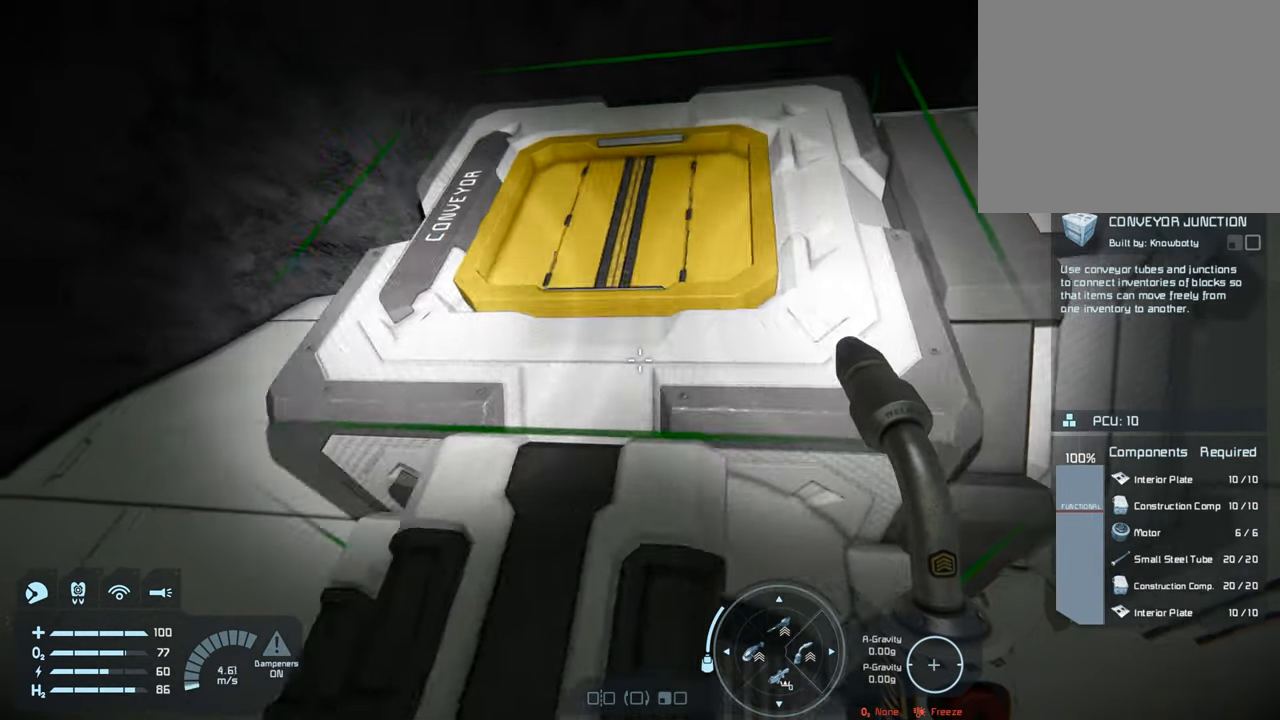
{"buttons": [], "left_stick": "center", "right_stick": "center", "events": [[333, "right_stick", "center"]]}
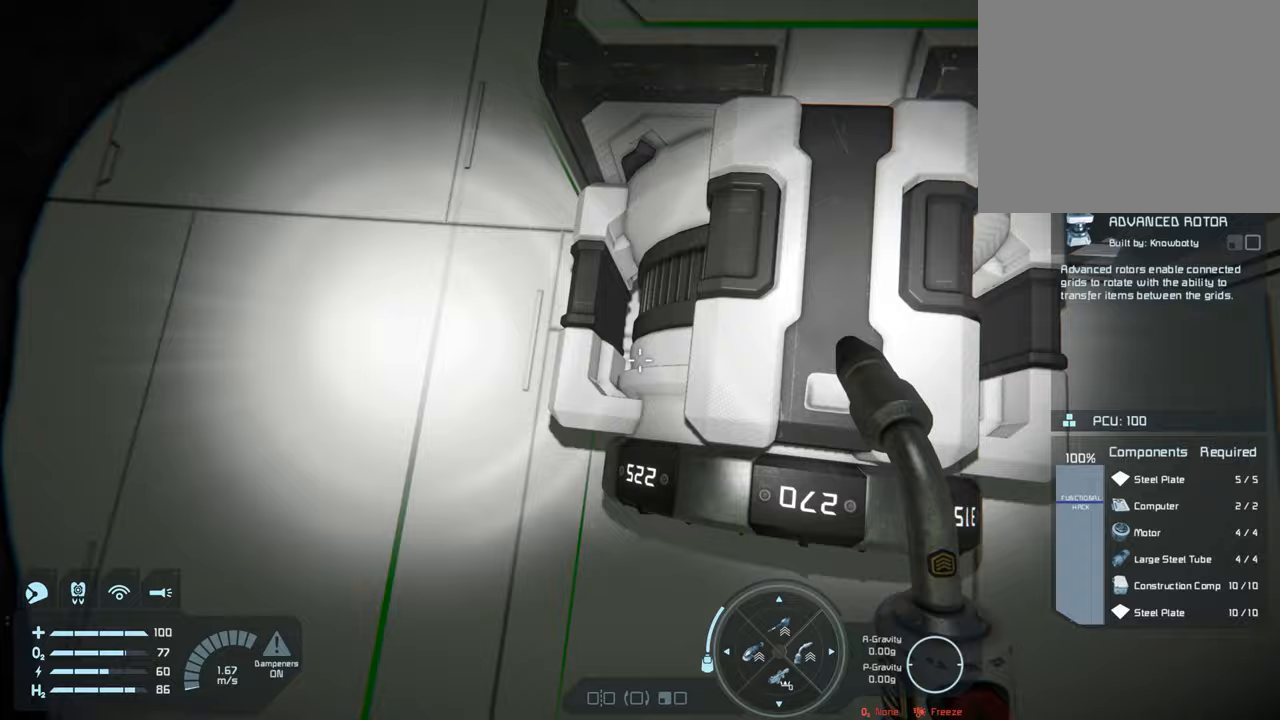
{"buttons": [], "left_stick": "center", "right_stick": "center", "events": [[17, "right_stick", "right"], [183, "right_stick", "center"]]}
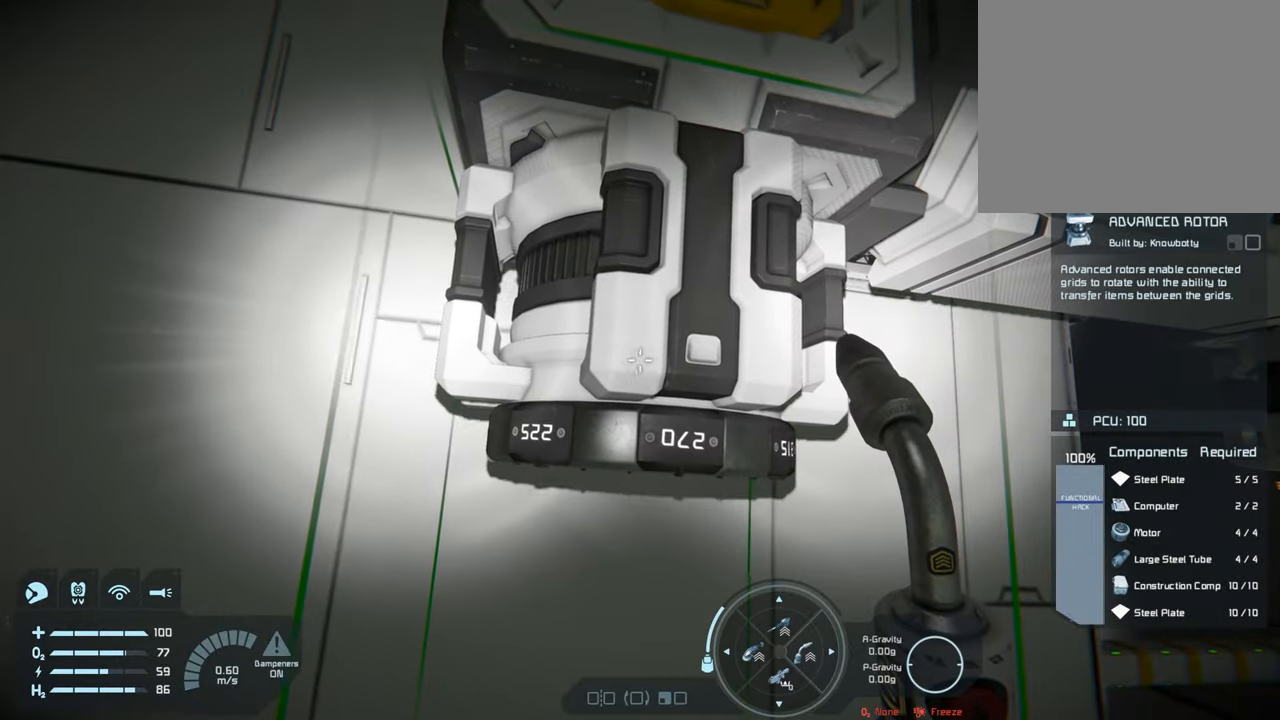
{"buttons": [], "left_stick": "down-right", "right_stick": "center", "events": [[500, "left_stick", "down-right"]]}
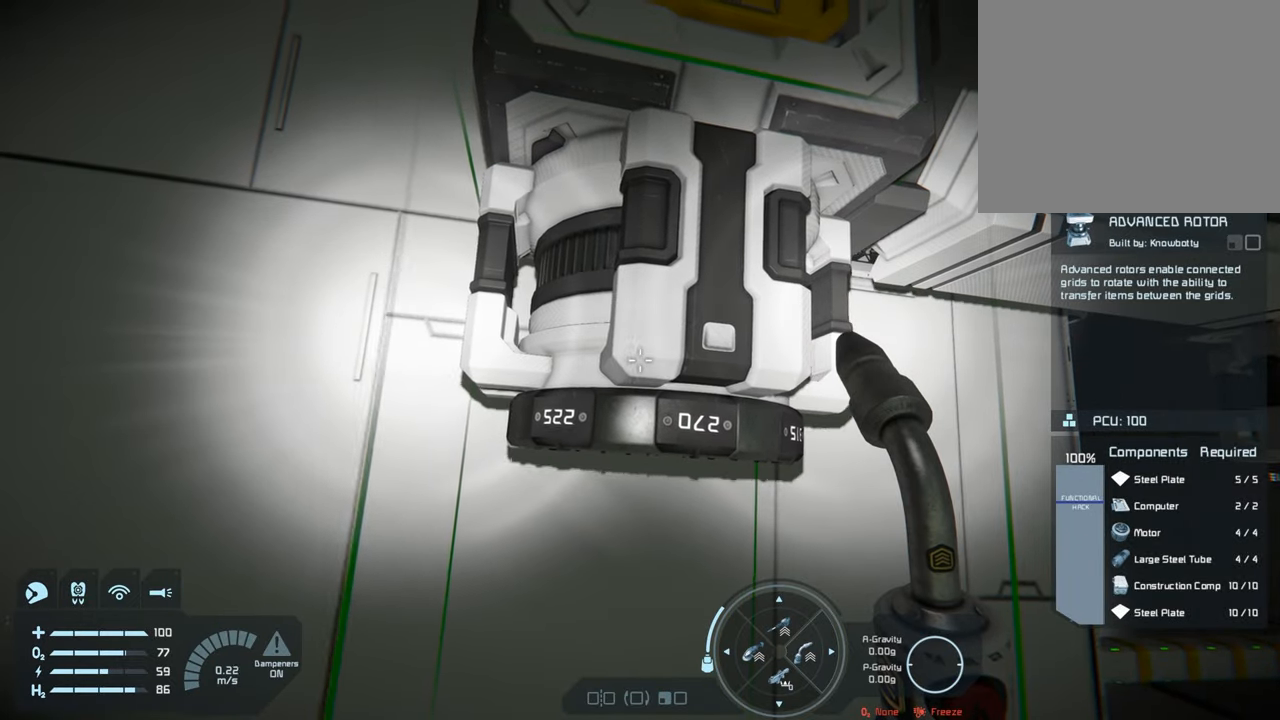
{"buttons": [], "left_stick": "center", "right_stick": "center", "events": [[183, "left_stick", "center"]]}
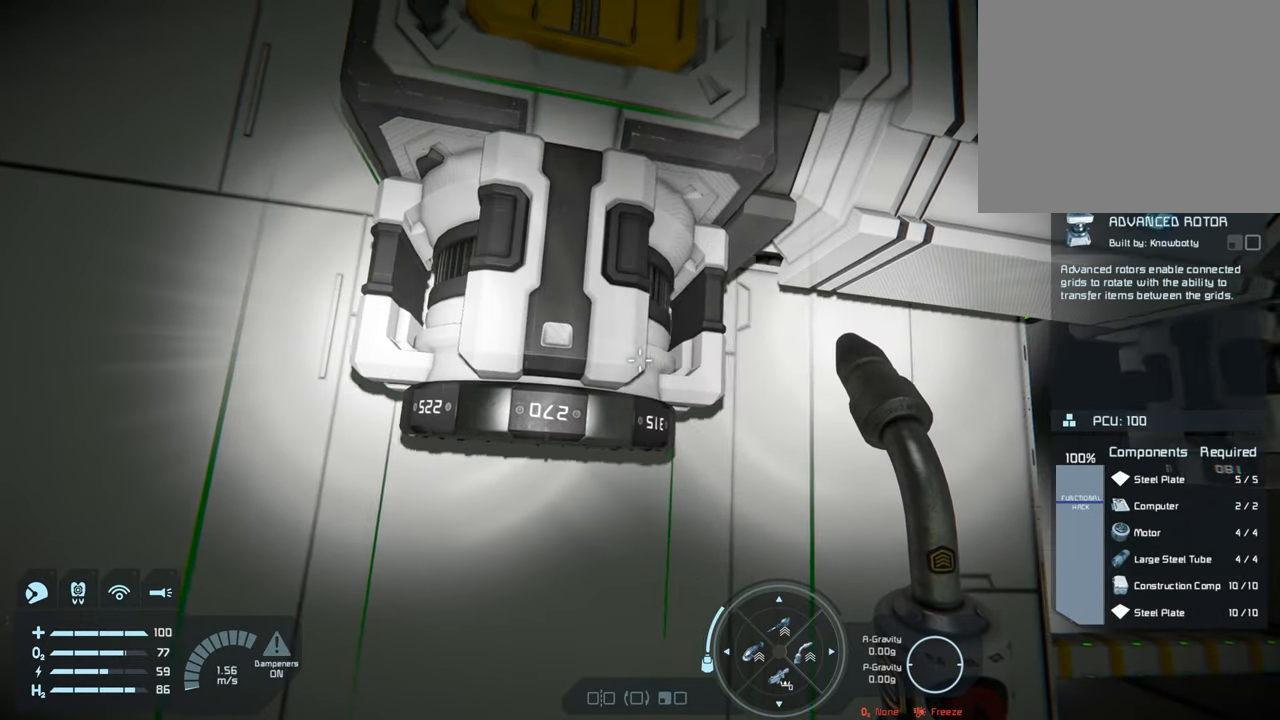
{"buttons": [], "left_stick": "center", "right_stick": "center", "events": [[50, "right_stick", "left"], [217, "right_stick", "center"]]}
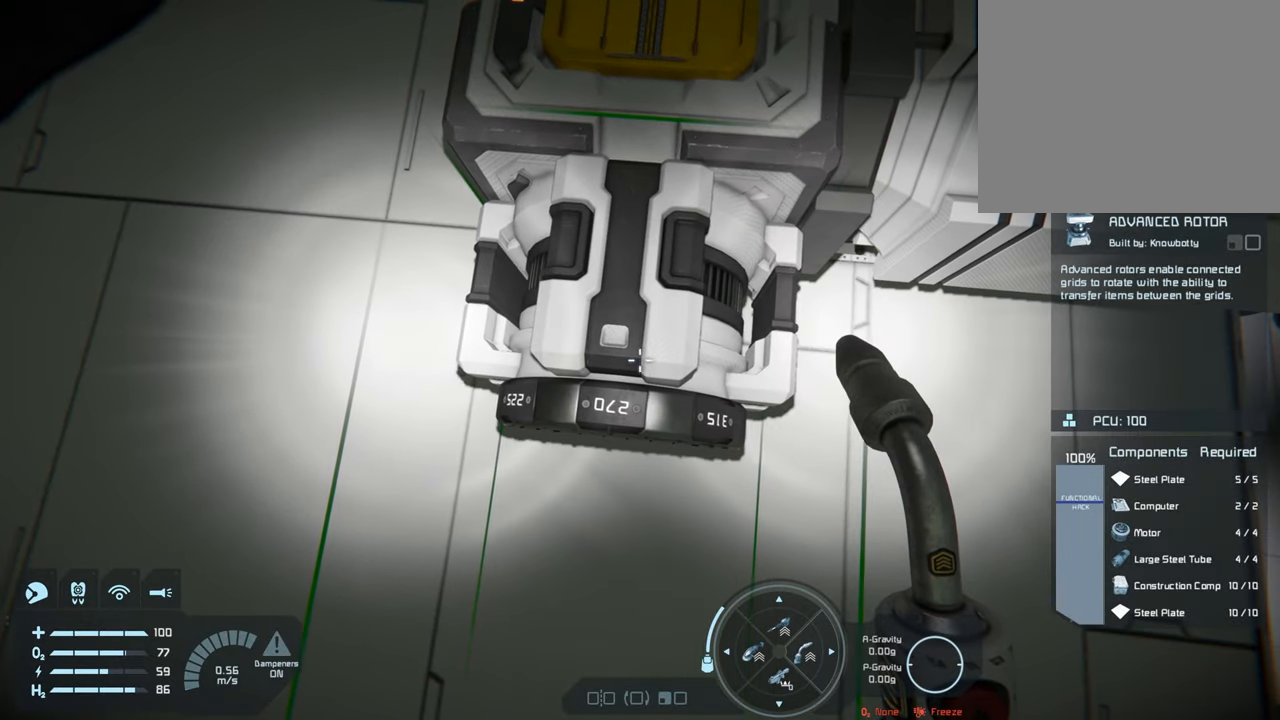
{"buttons": [], "left_stick": "right", "right_stick": "center", "events": [[400, "left_stick", "right"]]}
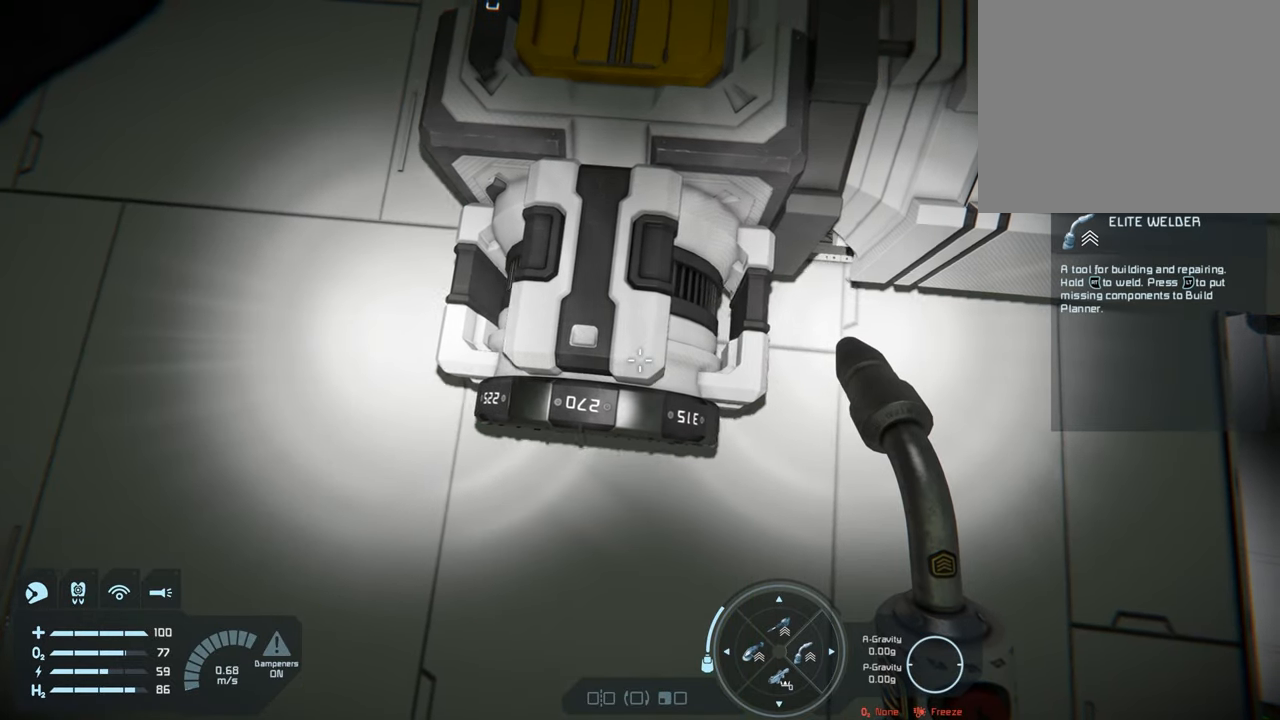
{"buttons": [], "left_stick": "right", "right_stick": "center", "events": [[83, "left_stick", "center"], [433, "left_stick", "right"]]}
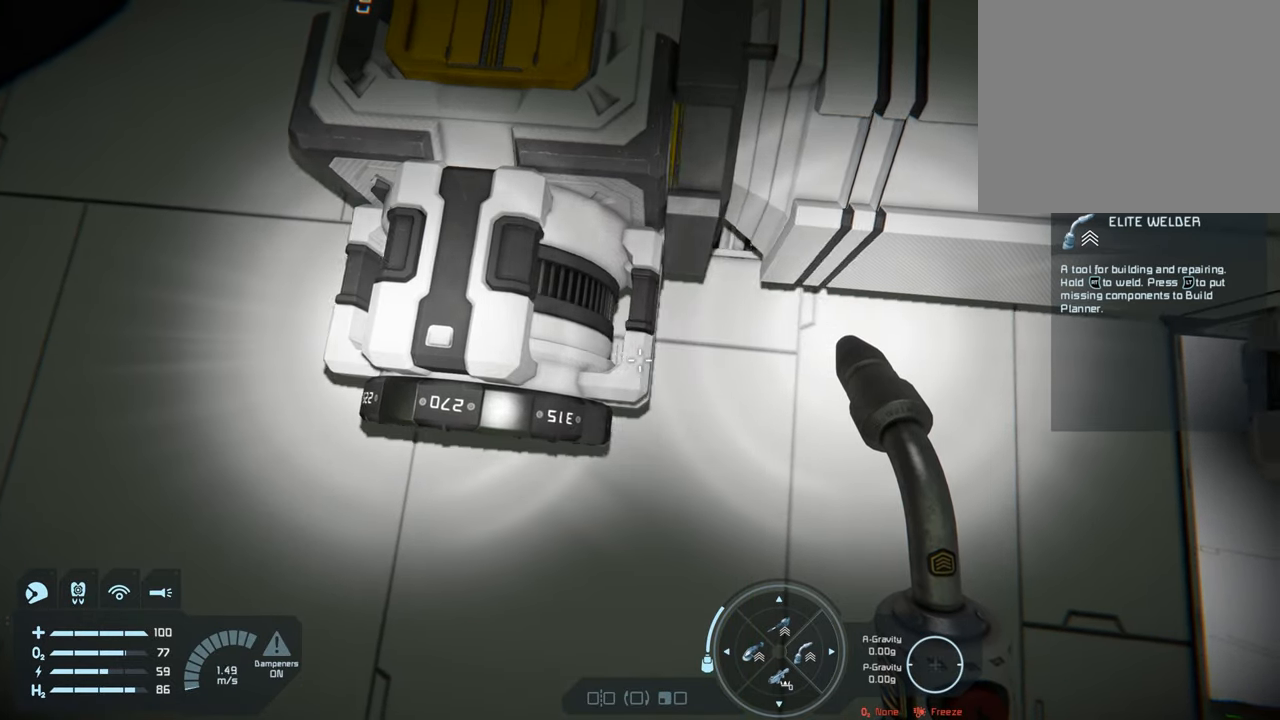
{"buttons": [], "left_stick": "center", "right_stick": "center", "events": [[100, "left_stick", "center"], [133, "right_stick", "right"], [350, "right_stick", "center"]]}
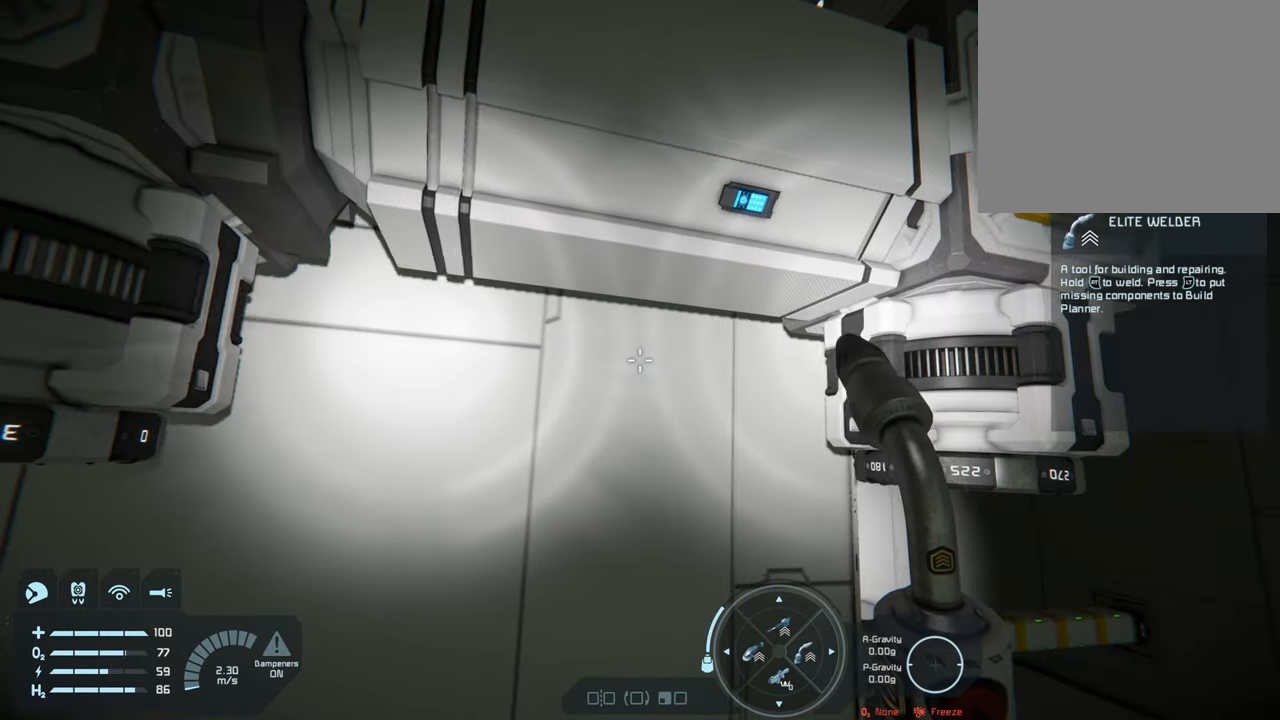
{"buttons": [], "left_stick": "center", "right_stick": "center", "events": [[100, "right_stick", "right"], [283, "right_stick", "center"]]}
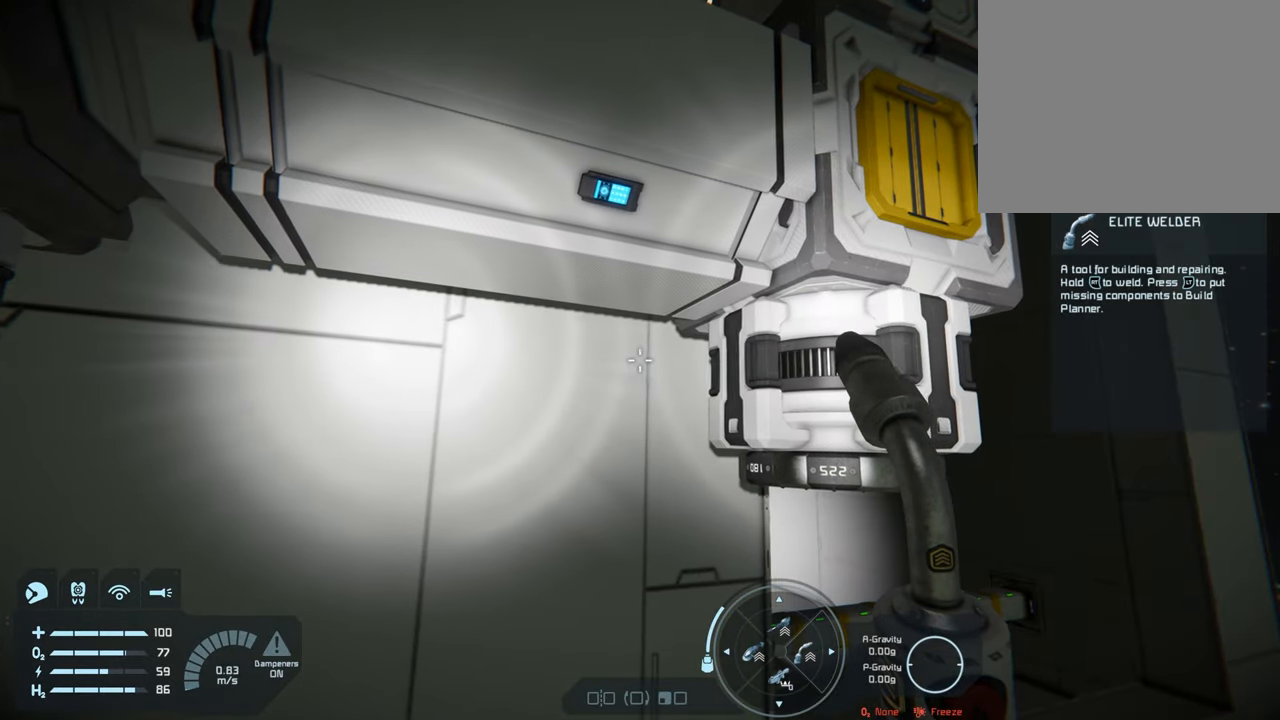
{"buttons": [], "left_stick": "center", "right_stick": "center", "events": []}
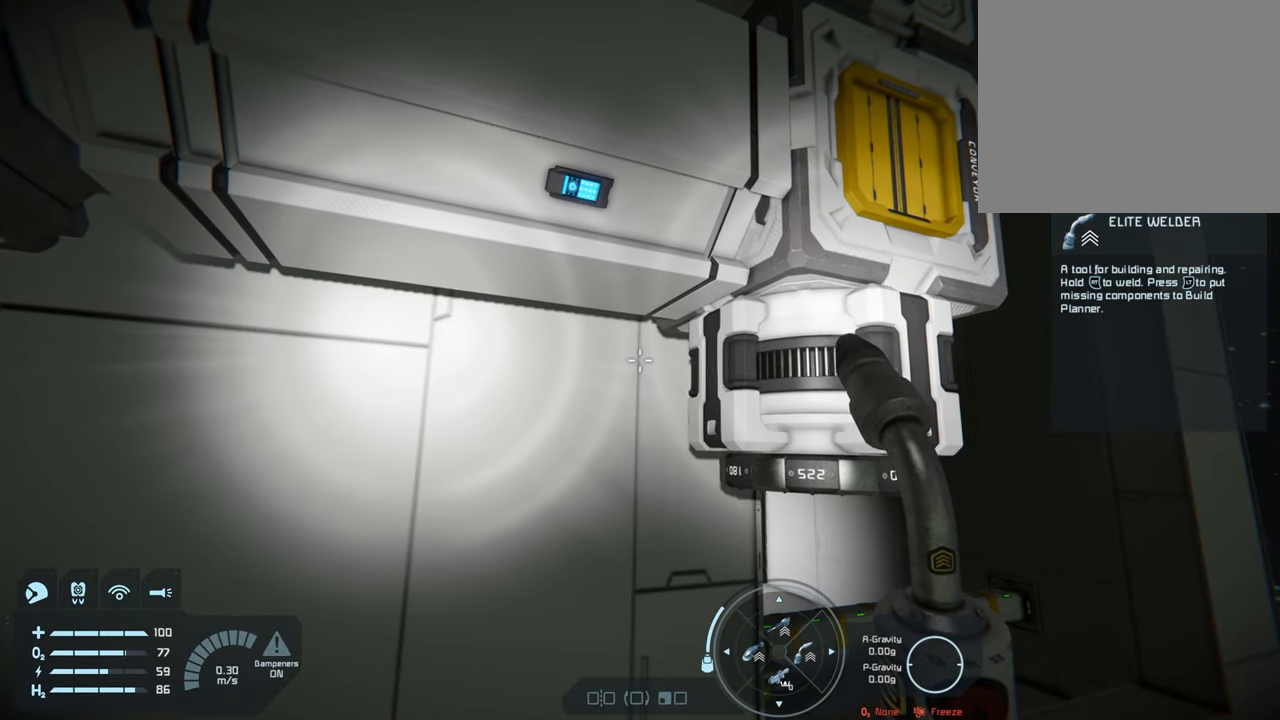
{"buttons": [], "left_stick": "center", "right_stick": "left", "events": [[483, "right_stick", "left"]]}
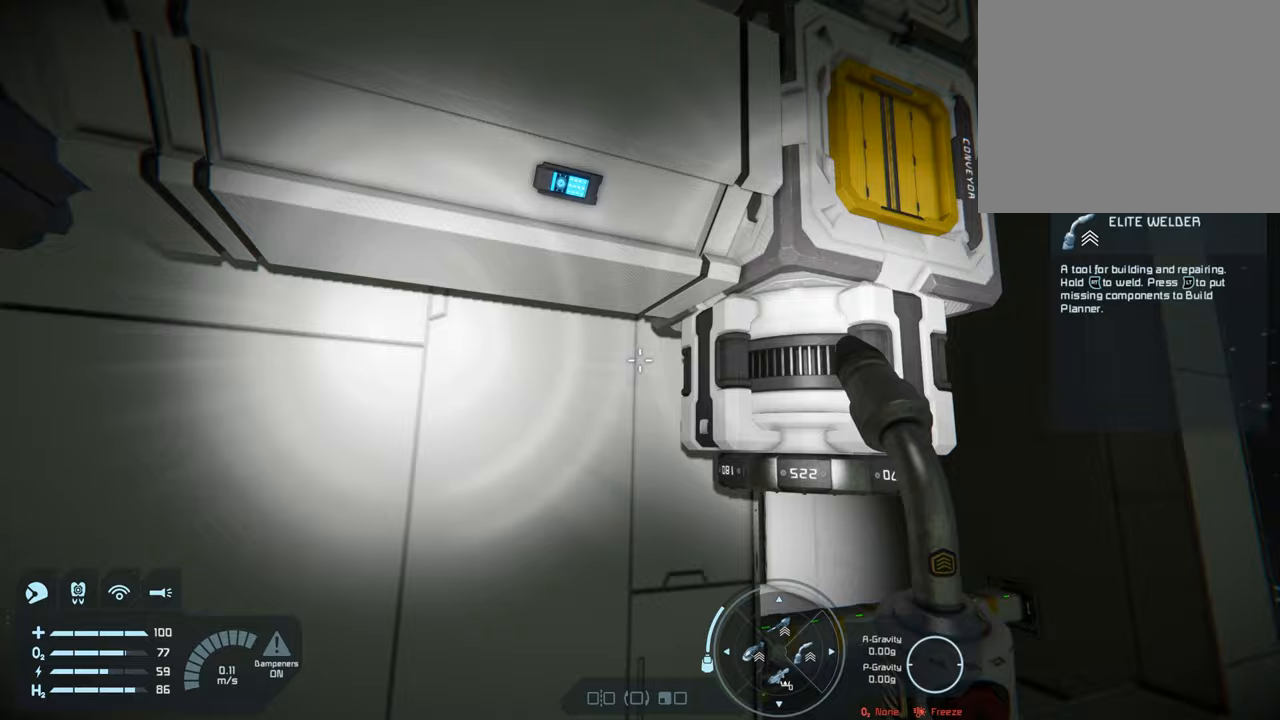
{"buttons": [], "left_stick": "center", "right_stick": "up-left", "events": [[133, "right_stick", "up-left"]]}
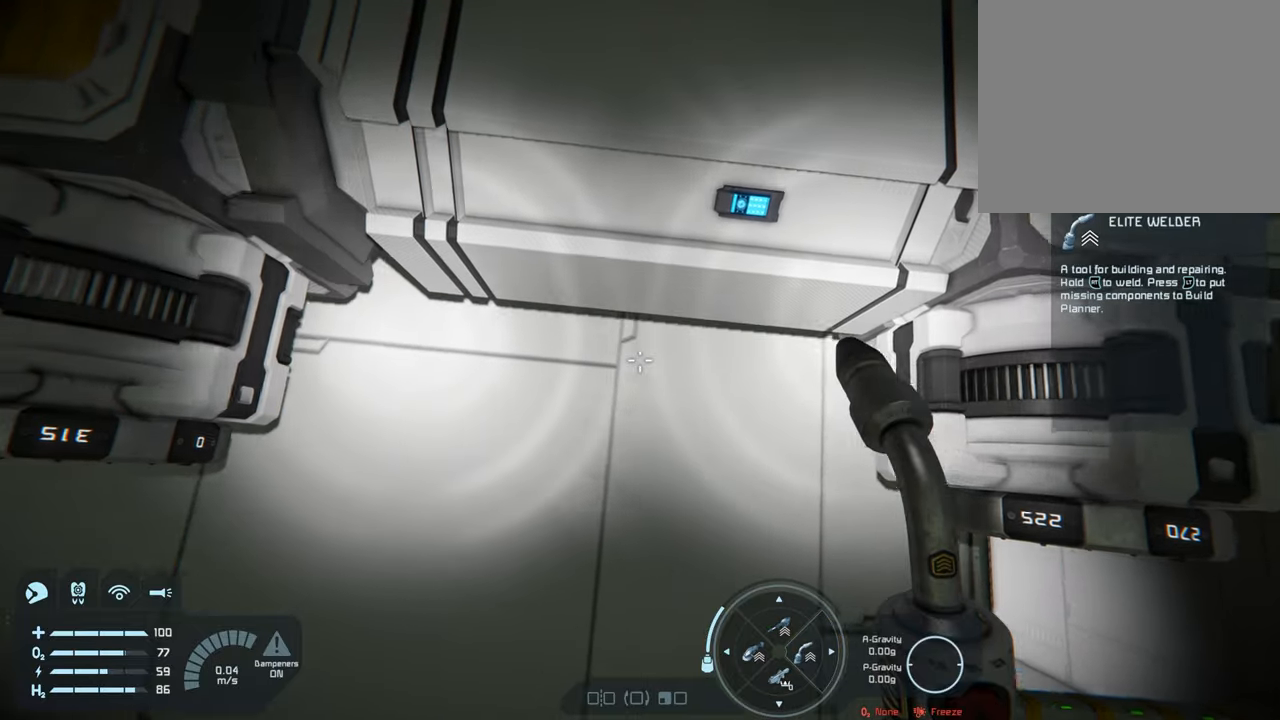
{"buttons": [], "left_stick": "center", "right_stick": "up-left", "events": []}
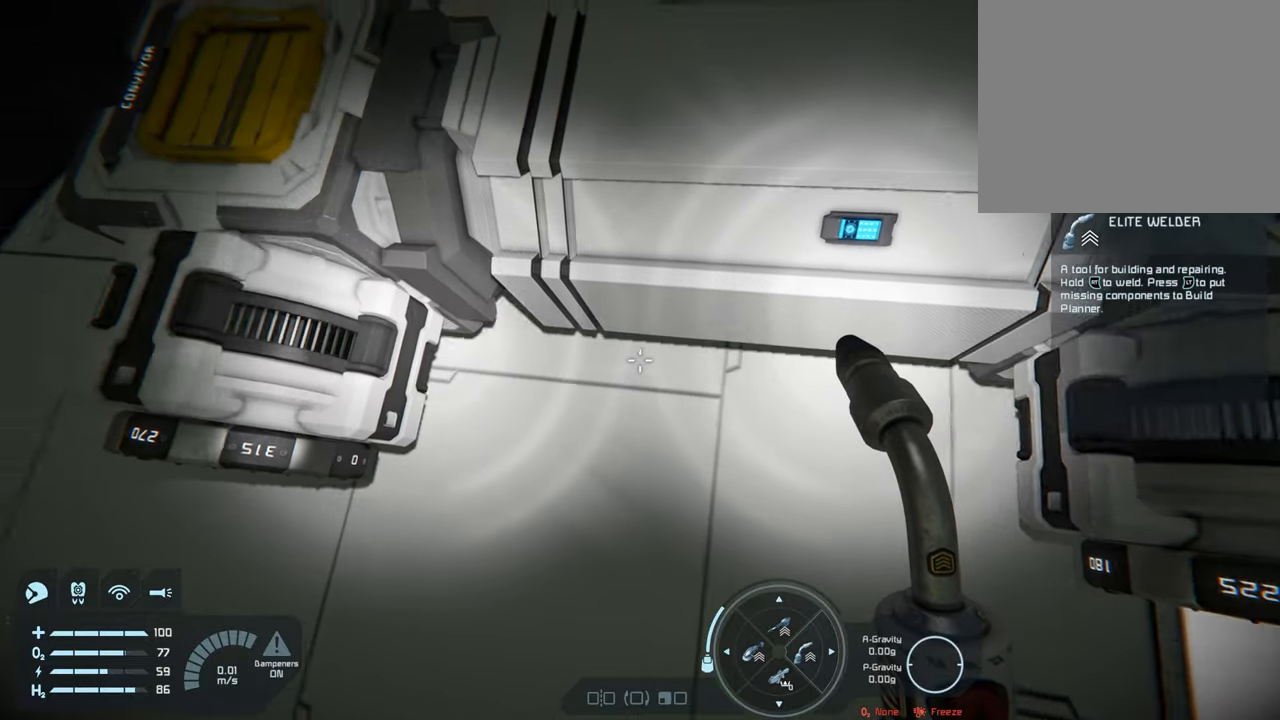
{"buttons": [], "left_stick": "center", "right_stick": "up-right", "events": [[150, "right_stick", "up"], [283, "right_stick", "up-right"]]}
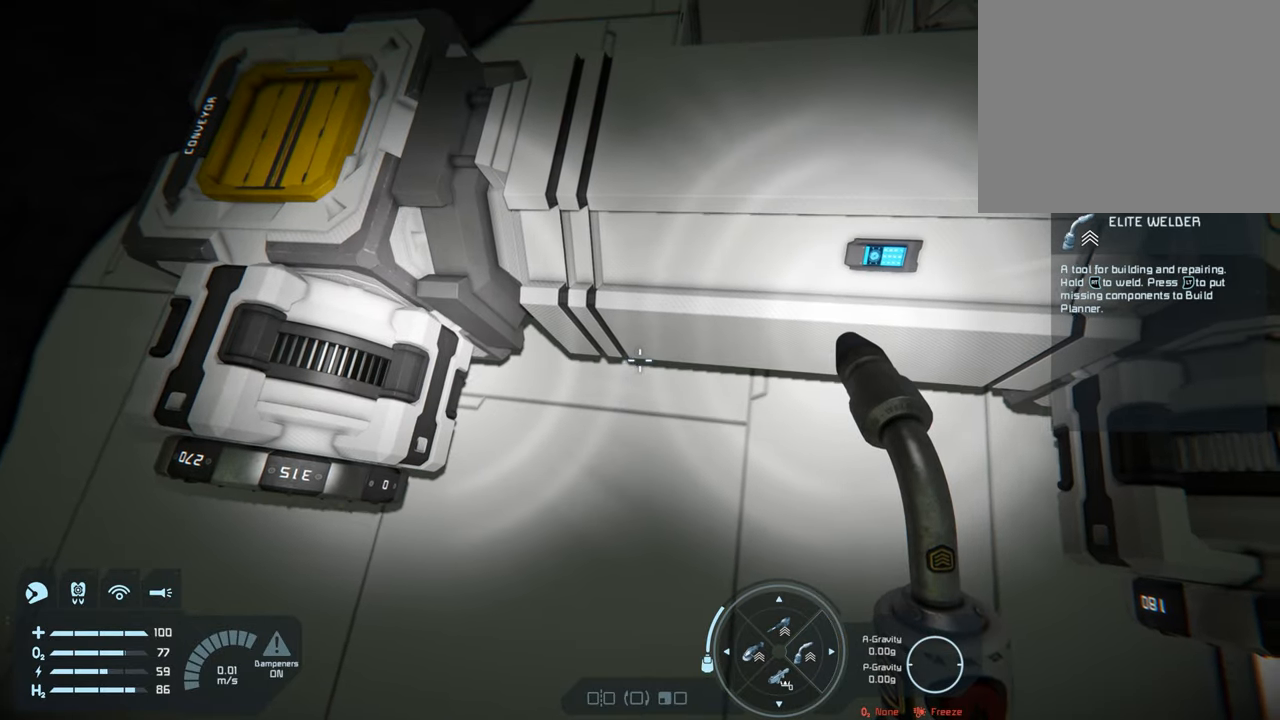
{"buttons": [], "left_stick": "center", "right_stick": "up-right", "events": []}
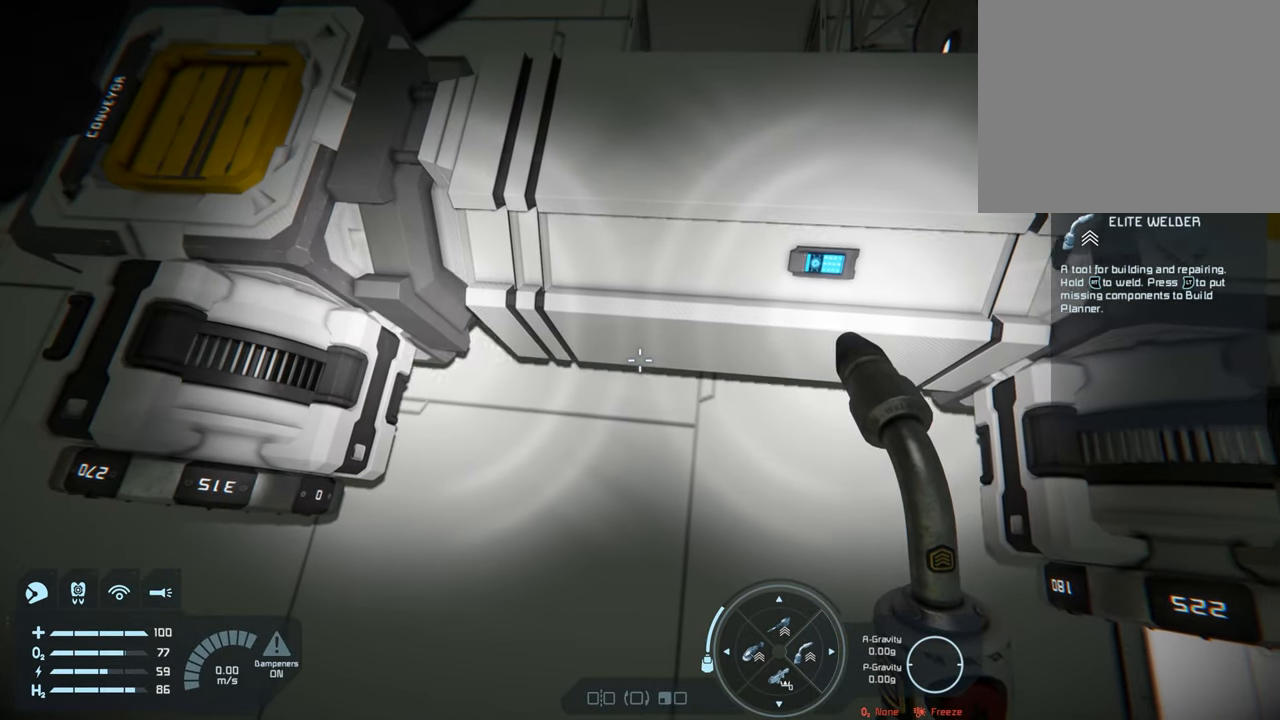
{"buttons": [], "left_stick": "center", "right_stick": "left", "events": [[200, "right_stick", "center"], [333, "right_stick", "left"]]}
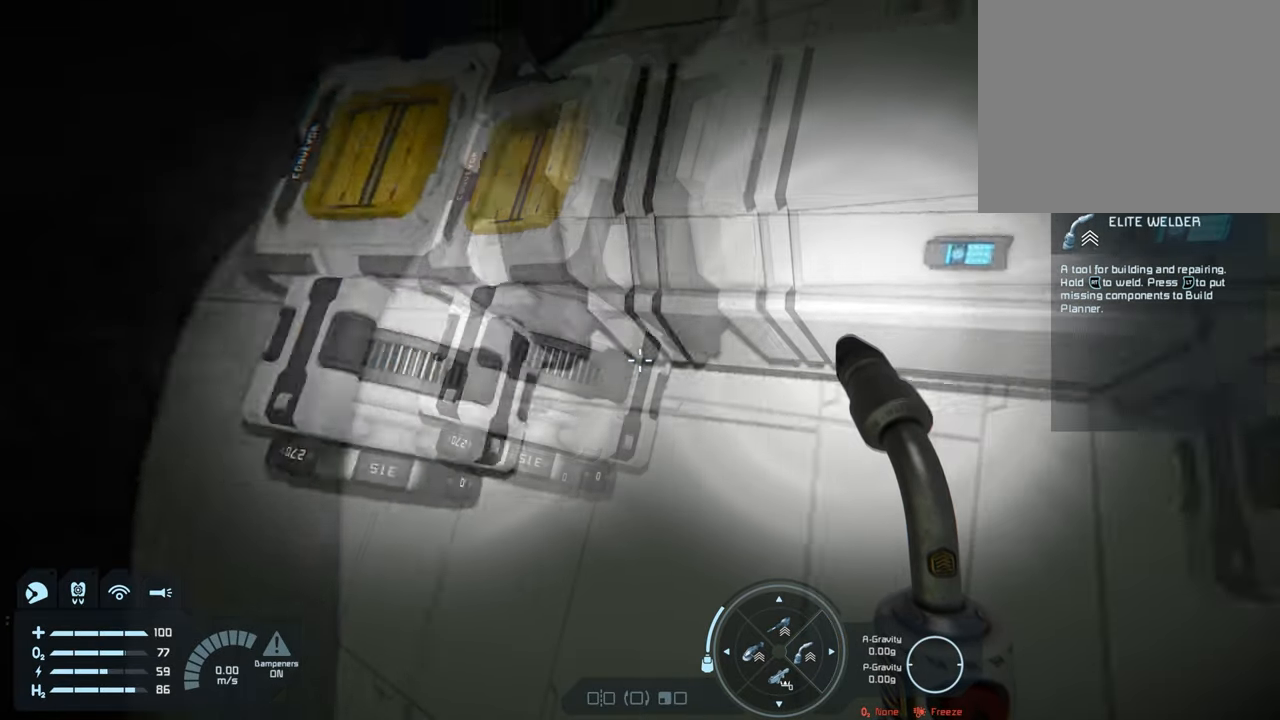
{"buttons": [], "left_stick": "center", "right_stick": "down", "events": [[33, "right_stick", "center"], [233, "right_stick", "down-right"], [383, "right_stick", "down"]]}
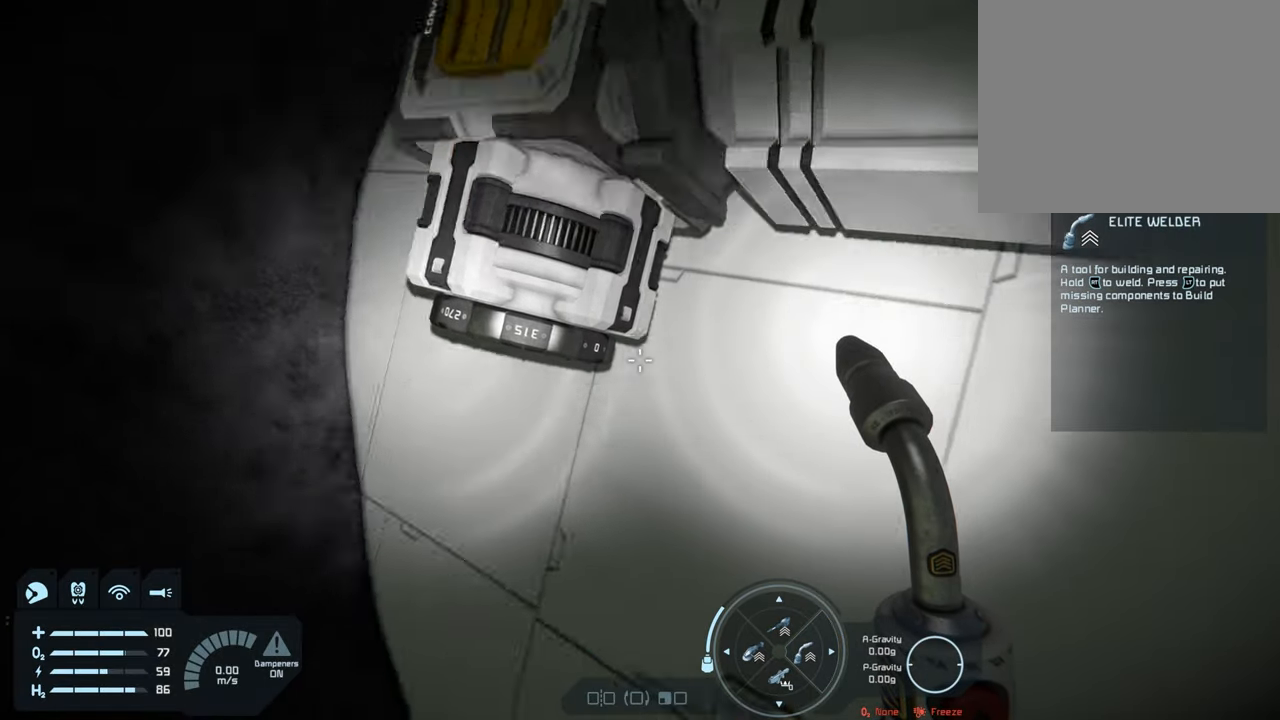
{"buttons": [], "left_stick": "center", "right_stick": "center", "events": [[50, "right_stick", "center"], [350, "right_stick", "up-left"], [467, "right_stick", "center"]]}